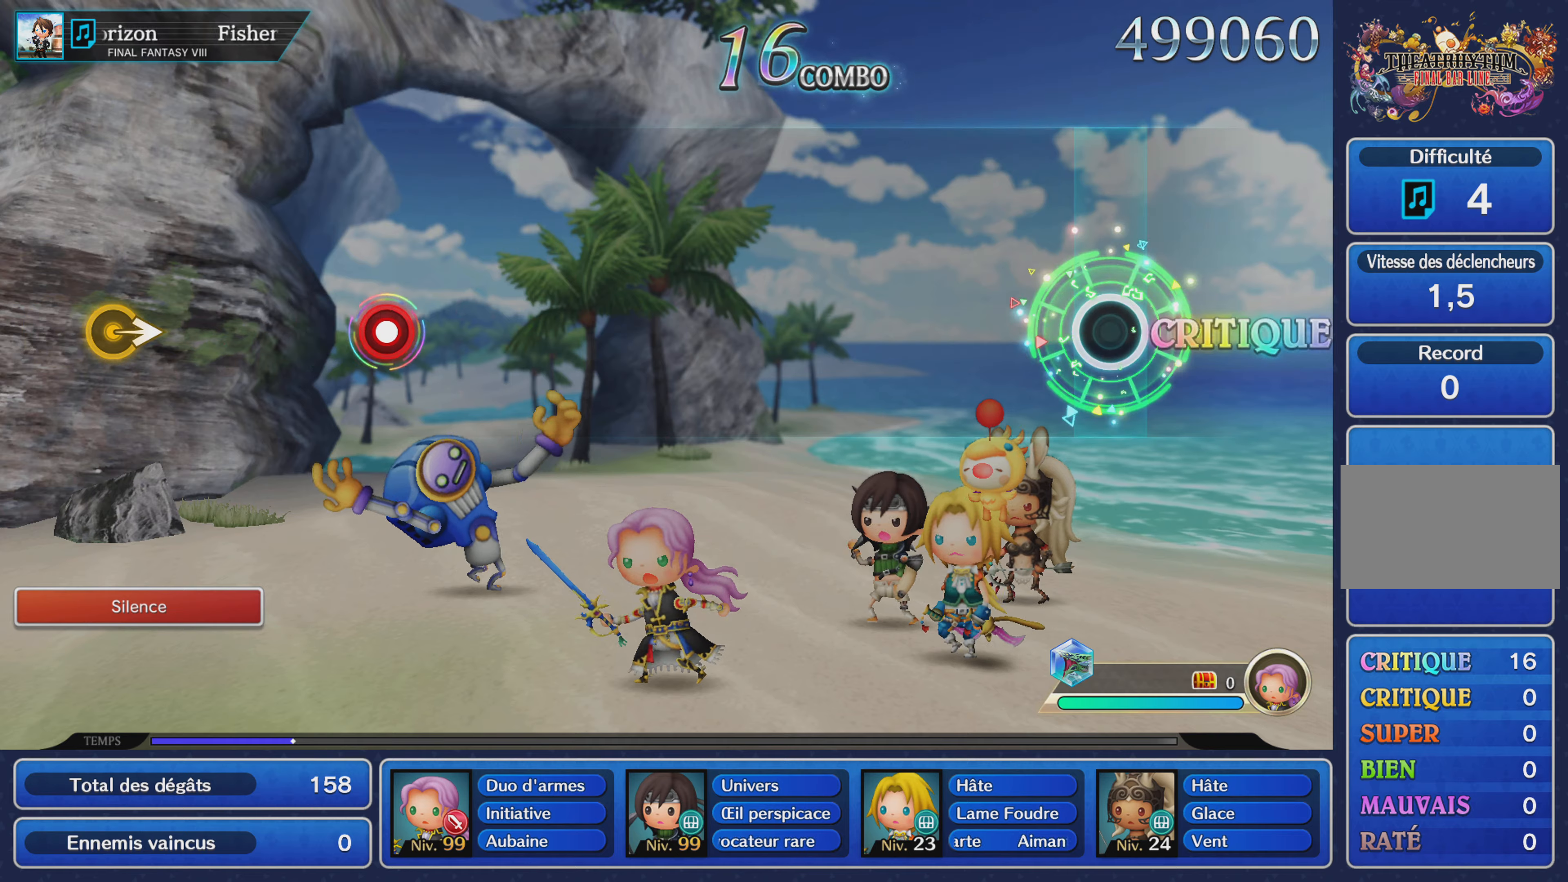
Gameplay with a controller (PlayStation layout); each line is a JSON object with the inputs held at the frame after it. "events" lists button and stick changes between this image and that frame as [ms after this image, input, new state], when the widget could be followed in between. Not read: CIRCLE L3 R3 SQUARE.
{"buttons": [], "left_stick": "center", "right_stick": "center", "events": []}
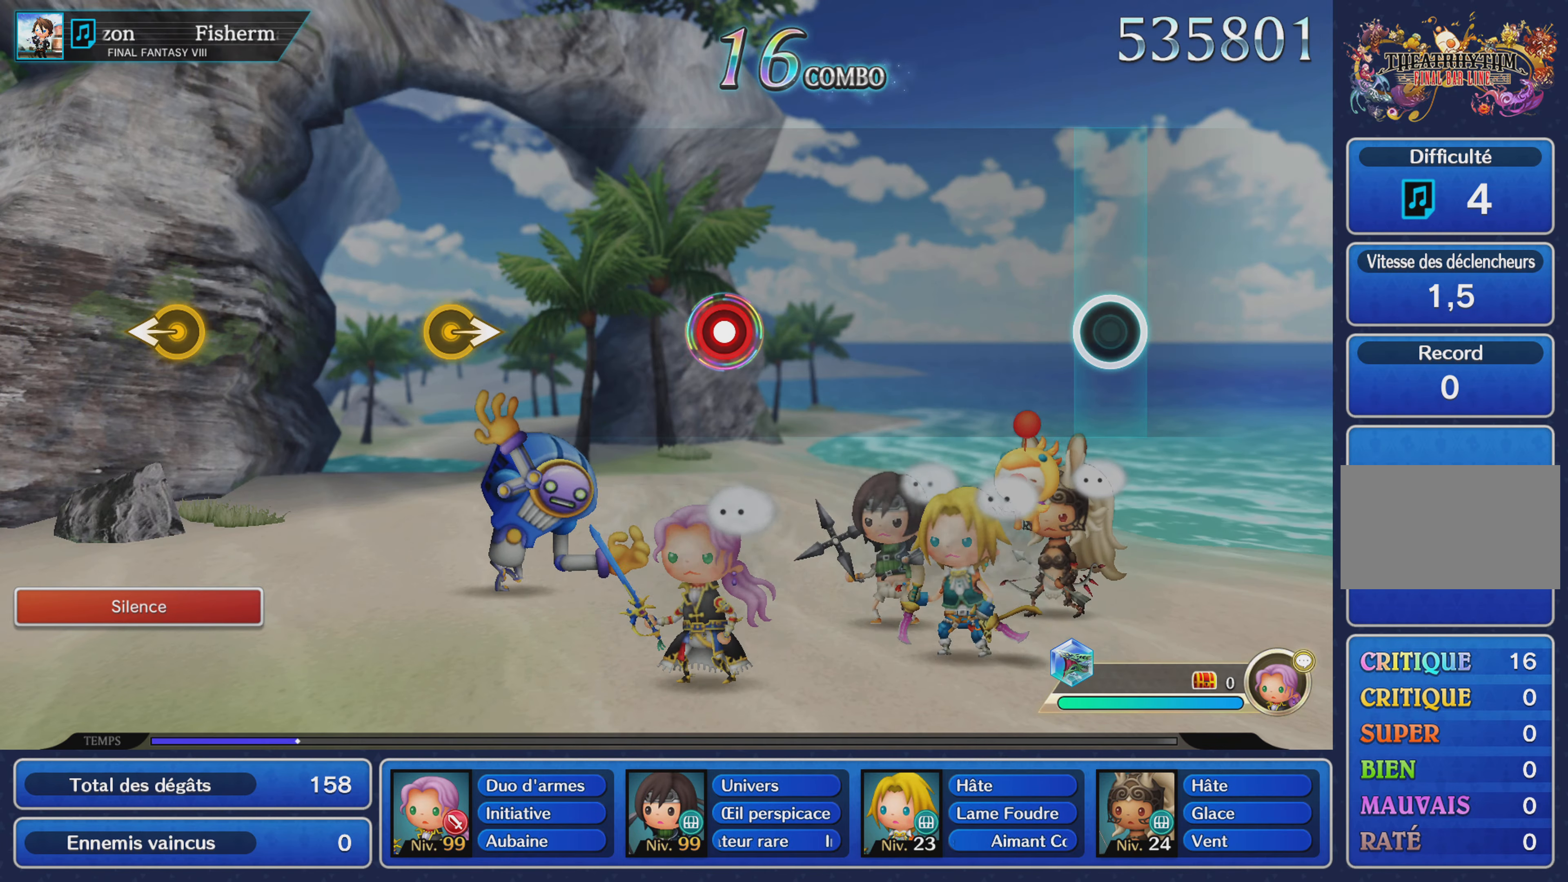
{"buttons": [], "left_stick": "center", "right_stick": "center", "events": []}
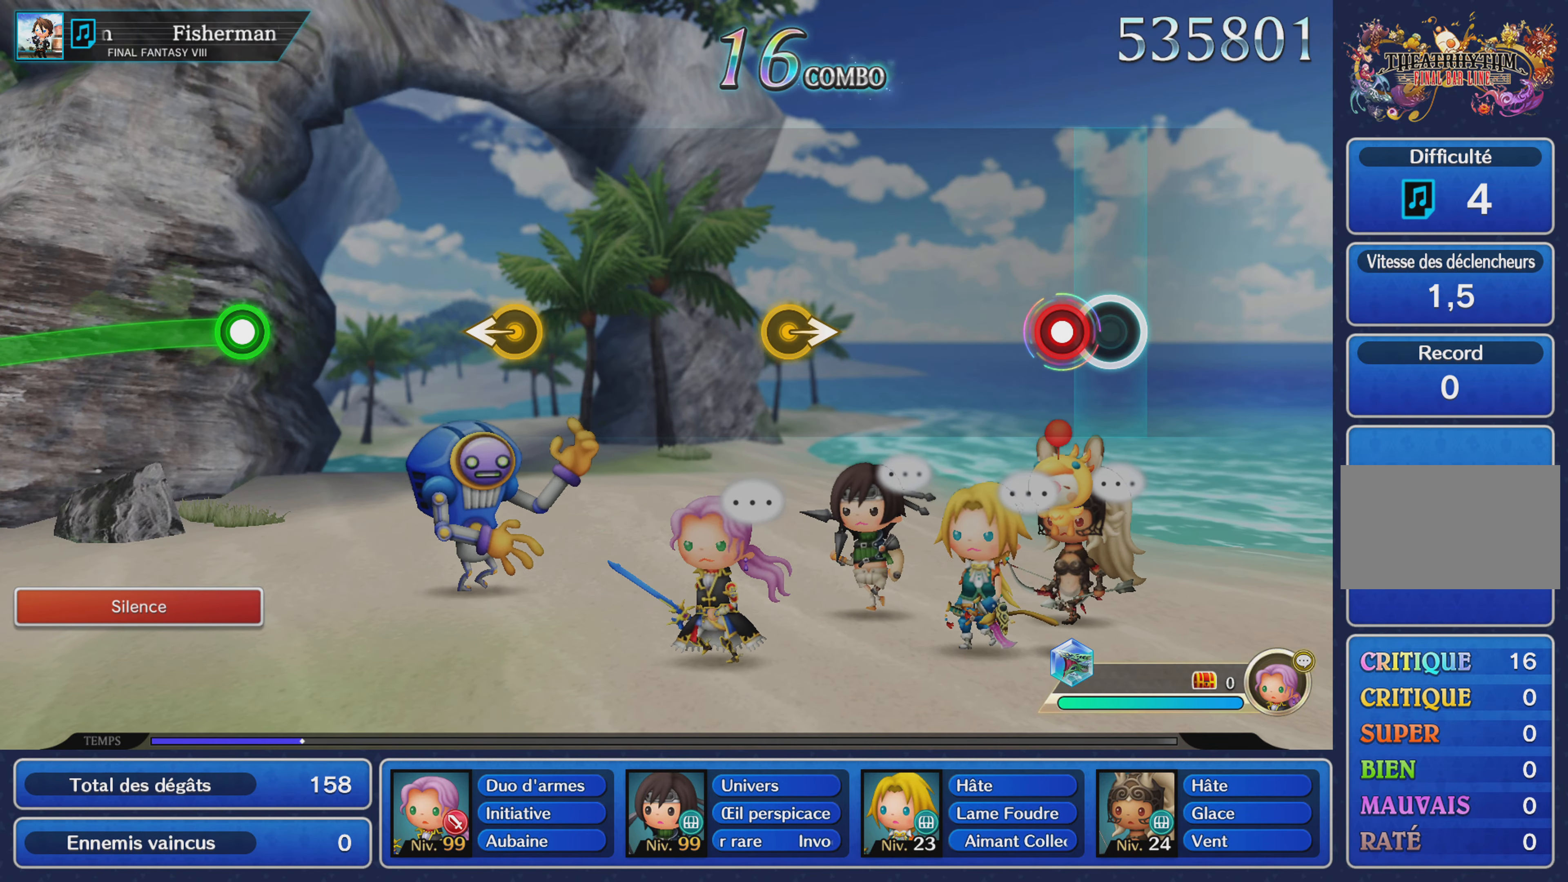
{"buttons": [], "left_stick": "right", "right_stick": "center", "events": [[84, "R1", "down"], [201, "R1", "up"], [451, "left_stick", "right"]]}
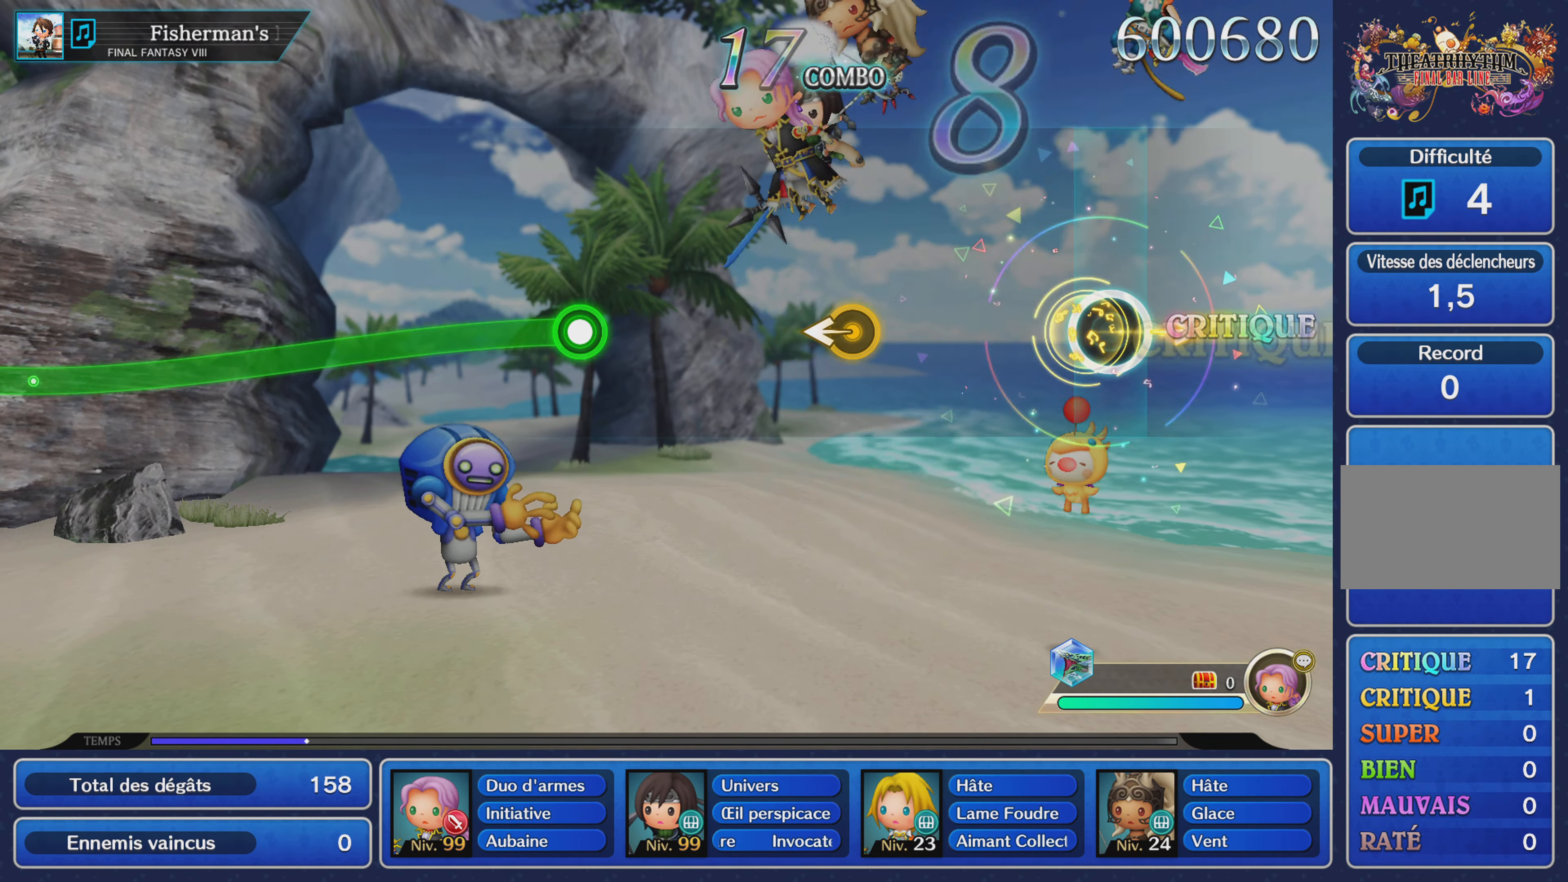
{"buttons": [], "left_stick": "left", "right_stick": "center", "events": [[150, "left_stick", "center"], [400, "left_stick", "left"]]}